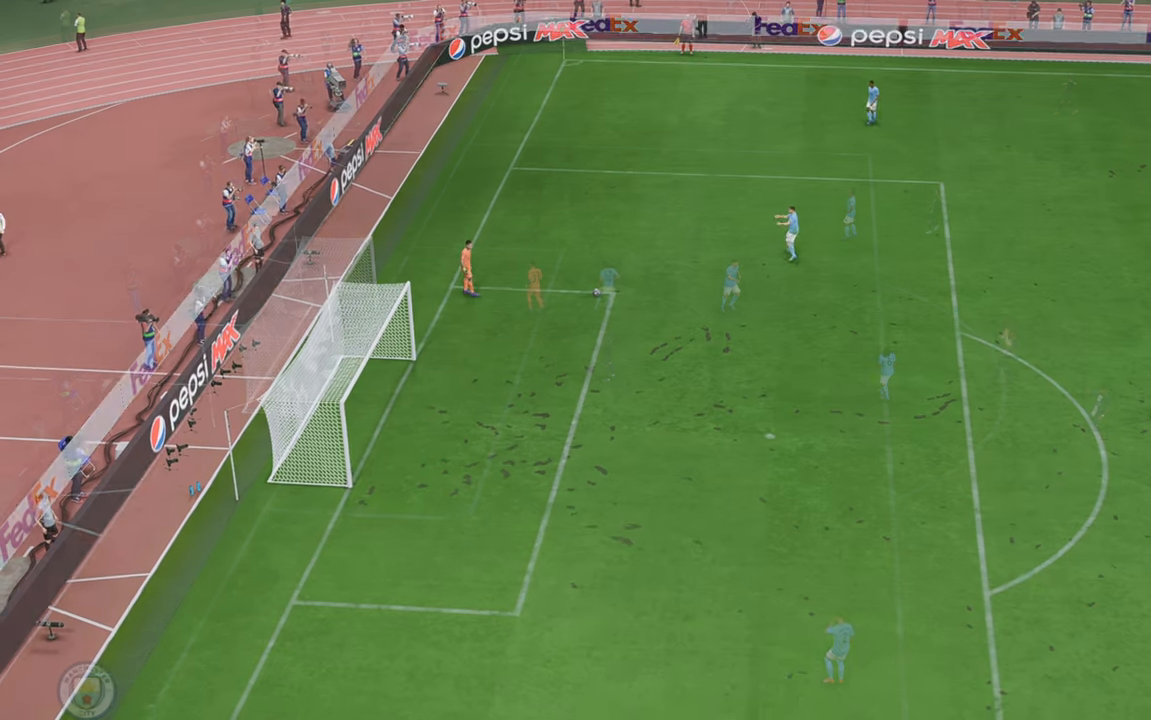
Gameplay with a controller (Xbox layout); each line is a JSON object with the inputs held at the frame after it (dt_ms = milliseconds from this image to that frame). "events" lists button and stick changes between this image and that frame as [ms after this image, input, new state], when the widget could be followed in between. Not read: L3 R3.
{"dt_ms": 500, "buttons": [], "left_stick": "center", "right_stick": "center", "events": [[250, "L1", "up"], [250, "R1", "up"]]}
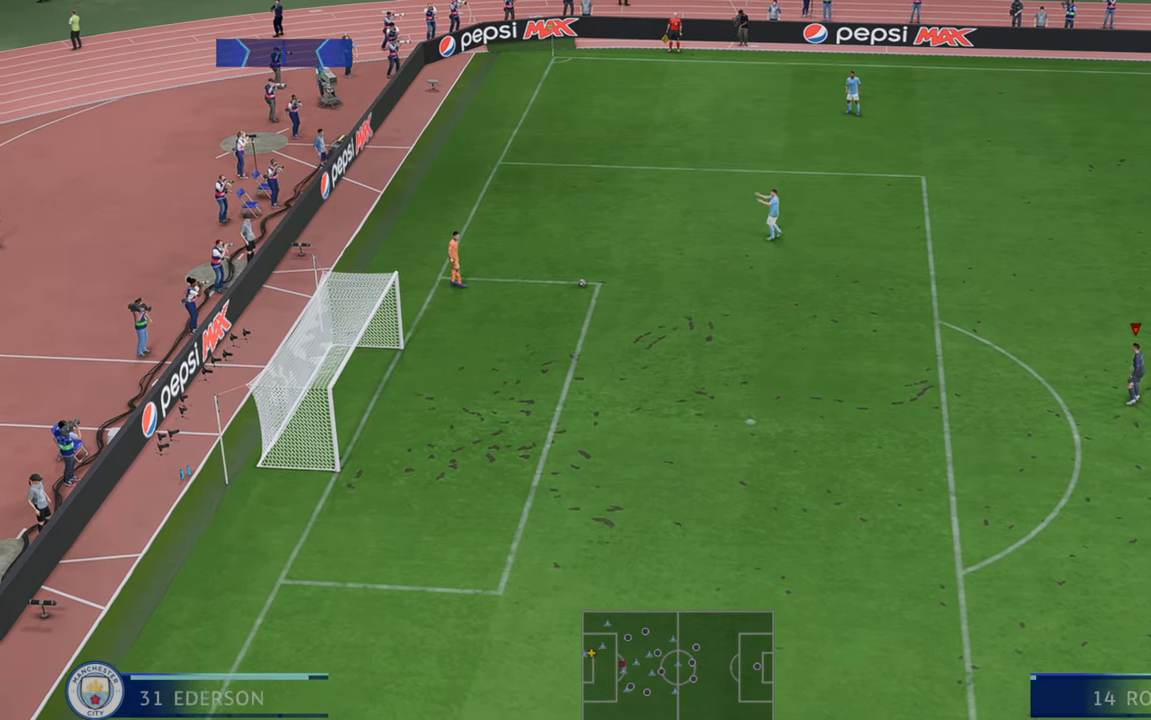
{"dt_ms": 500, "buttons": ["R2"], "left_stick": "up-left", "right_stick": "center", "events": [[167, "R2", "down"], [433, "left_stick", "up"], [483, "left_stick", "up-left"]]}
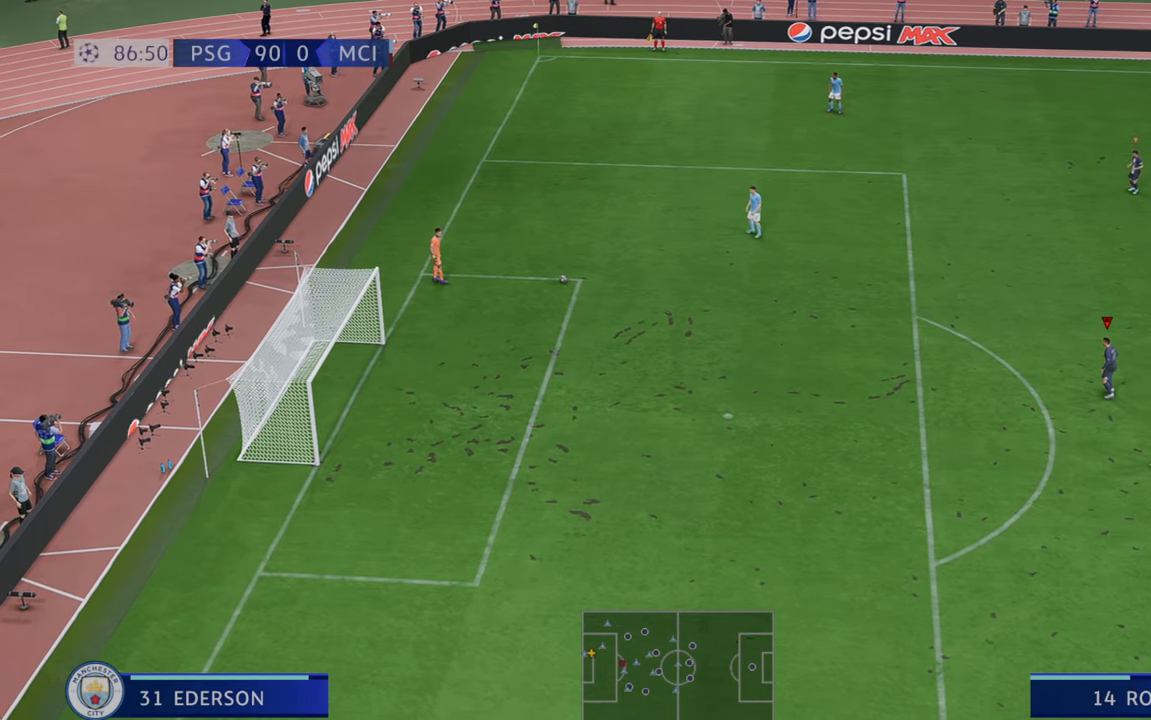
{"dt_ms": 500, "buttons": ["R2"], "left_stick": "up-left", "right_stick": "center", "events": []}
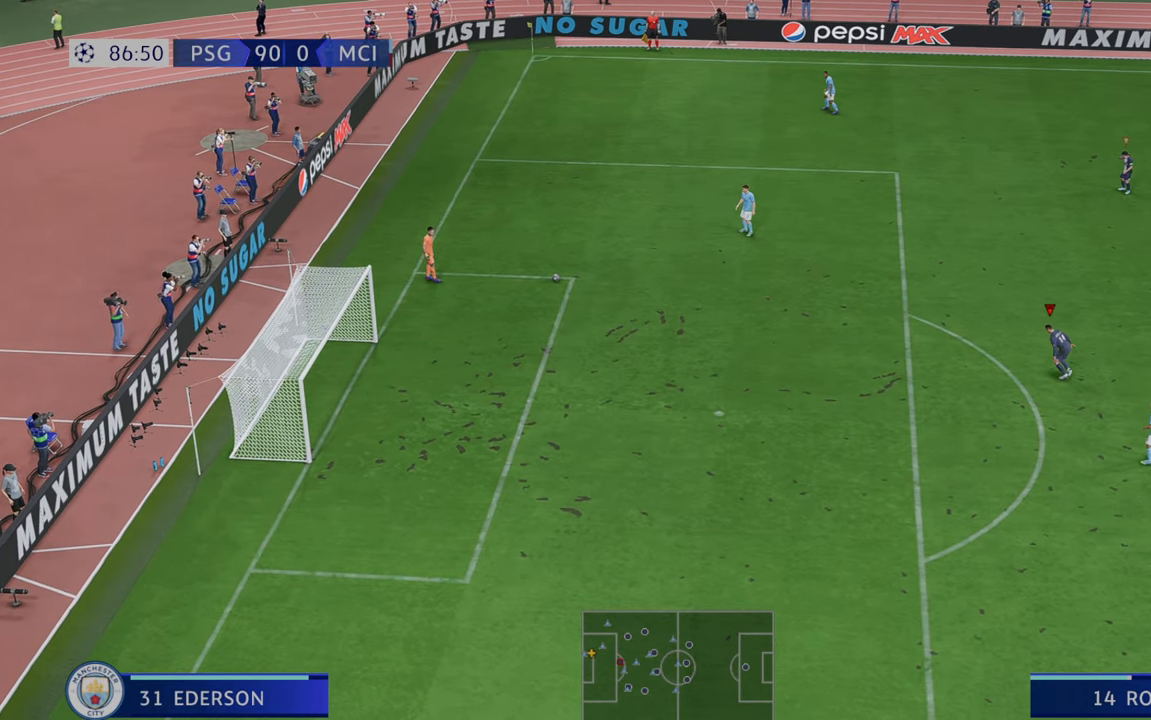
{"dt_ms": 500, "buttons": ["R2"], "left_stick": "up-left", "right_stick": "center", "events": []}
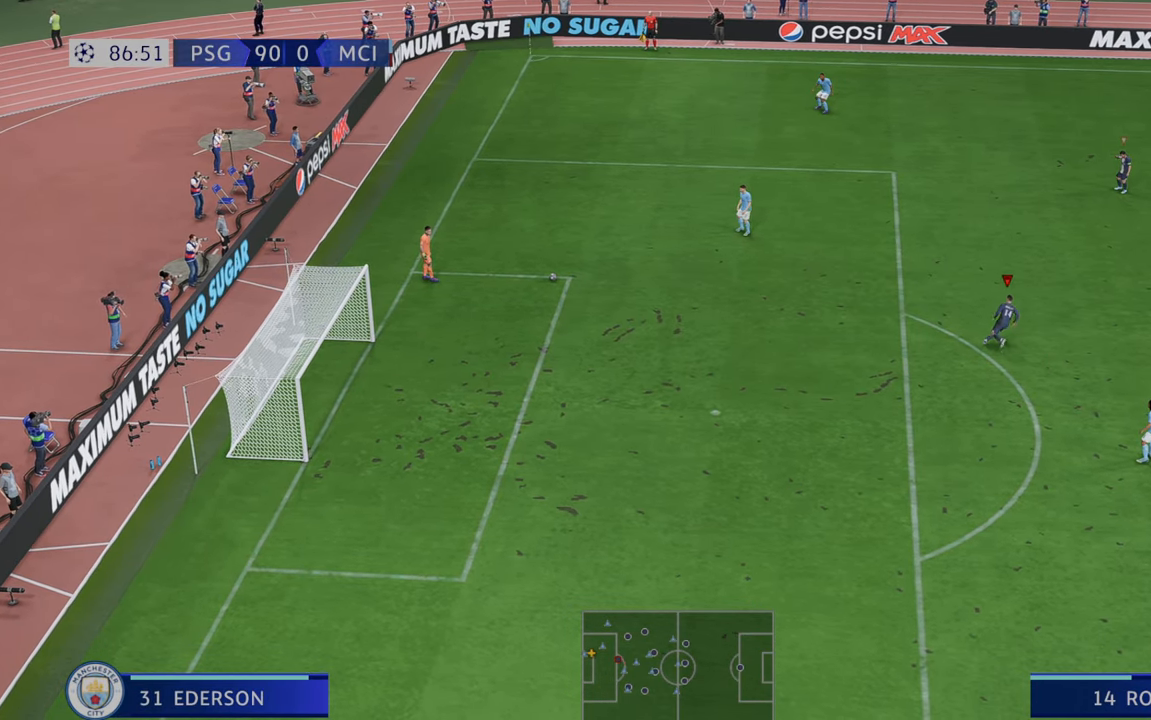
{"dt_ms": 500, "buttons": ["R2"], "left_stick": "left", "right_stick": "center", "events": [[467, "left_stick", "left"]]}
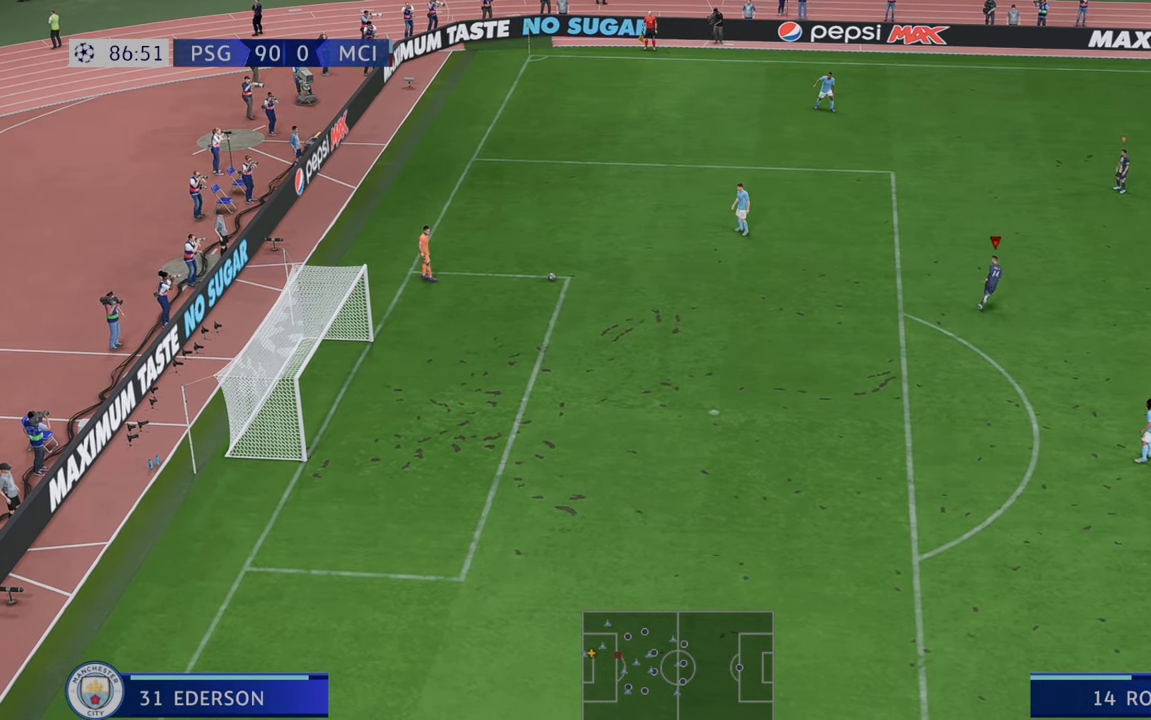
{"dt_ms": 500, "buttons": ["R2"], "left_stick": "left", "right_stick": "center", "events": []}
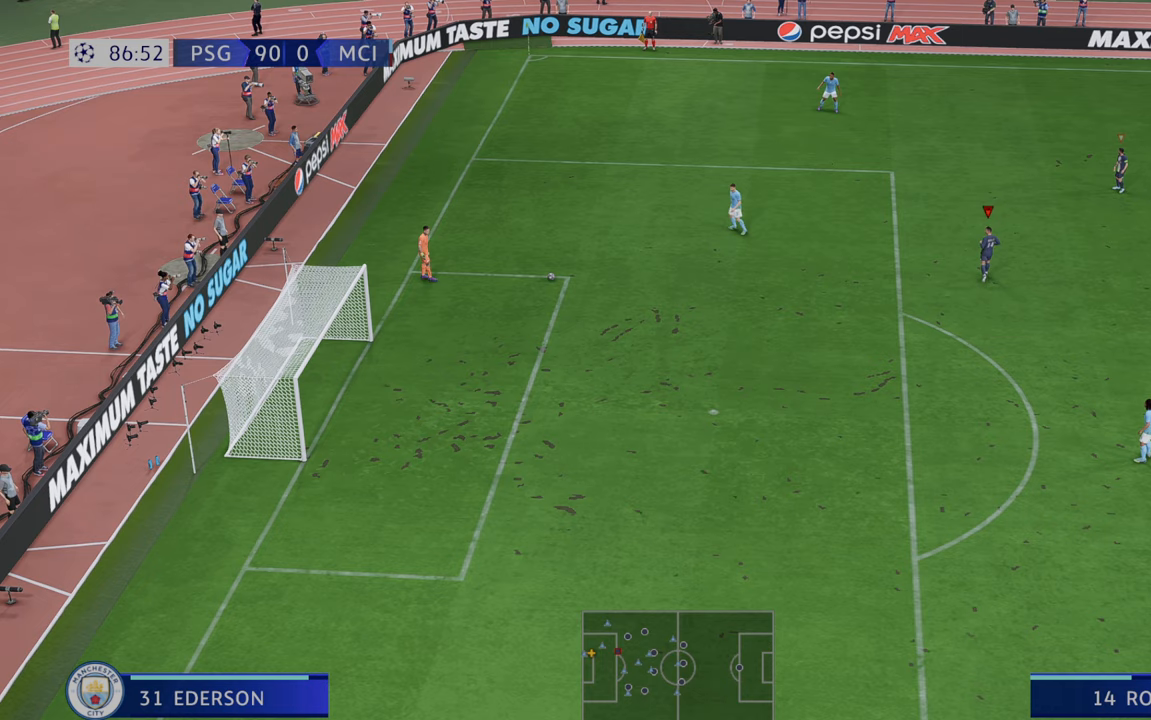
{"dt_ms": 500, "buttons": ["R2"], "left_stick": "left", "right_stick": "center", "events": []}
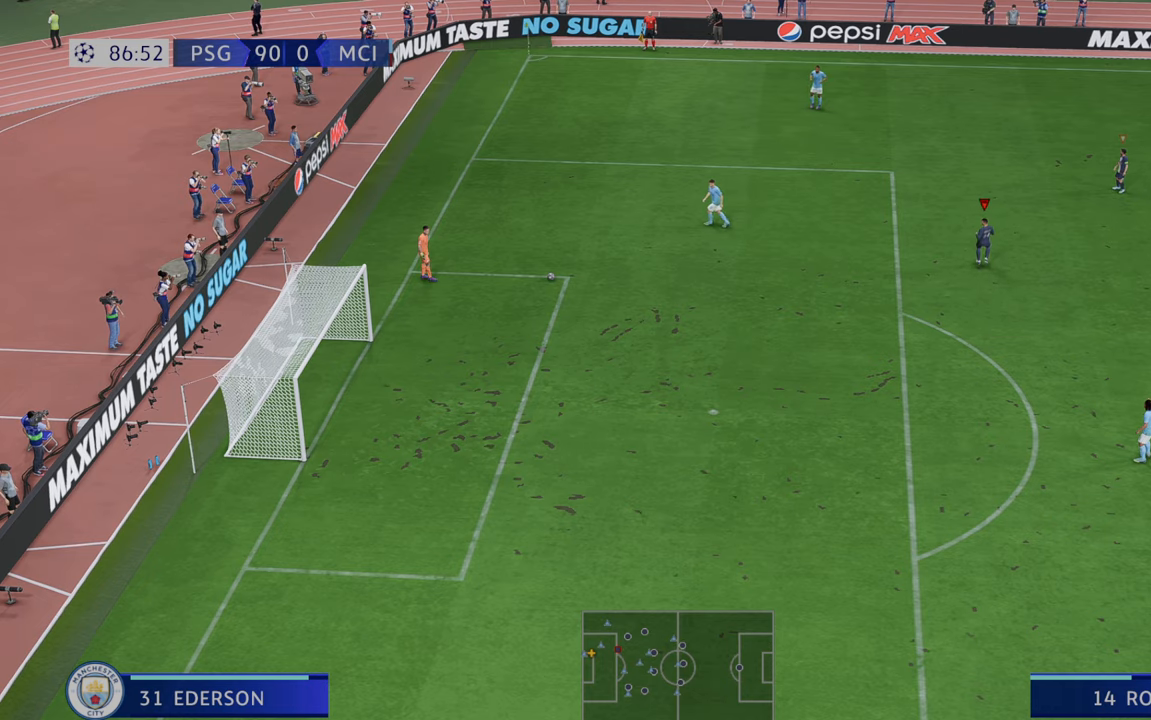
{"dt_ms": 500, "buttons": ["R2"], "left_stick": "center", "right_stick": "center", "events": [[100, "left_stick", "down-left"], [400, "left_stick", "center"]]}
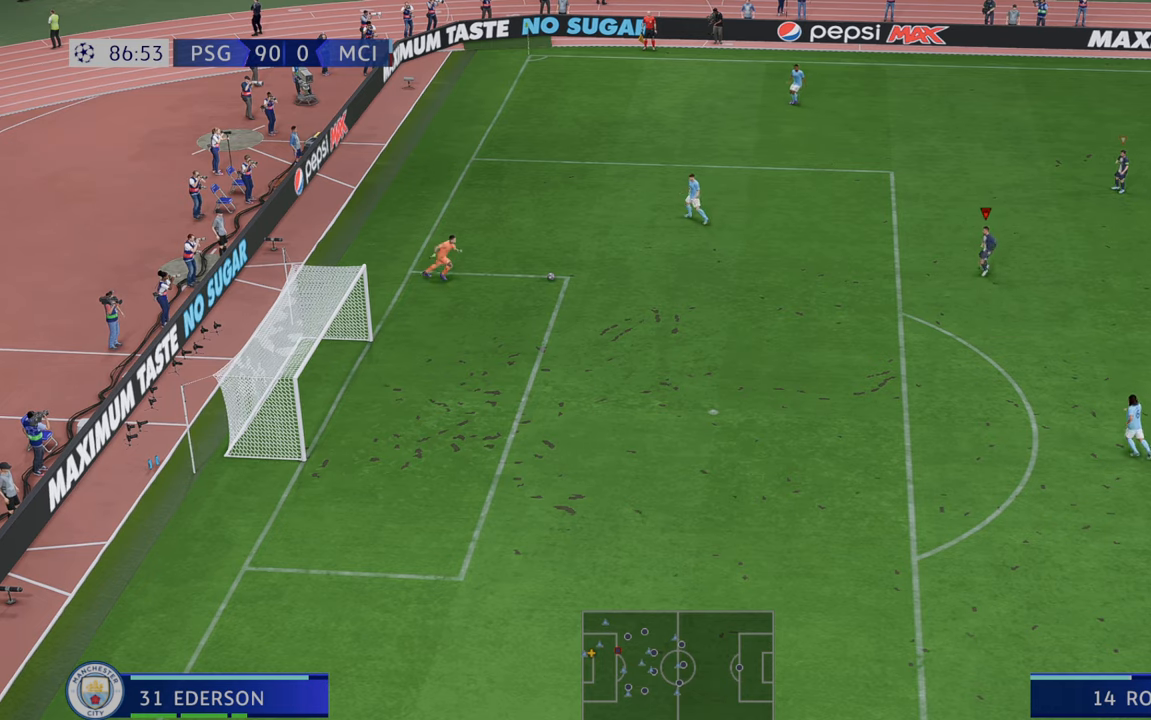
{"dt_ms": 500, "buttons": ["R2"], "left_stick": "center", "right_stick": "center", "events": []}
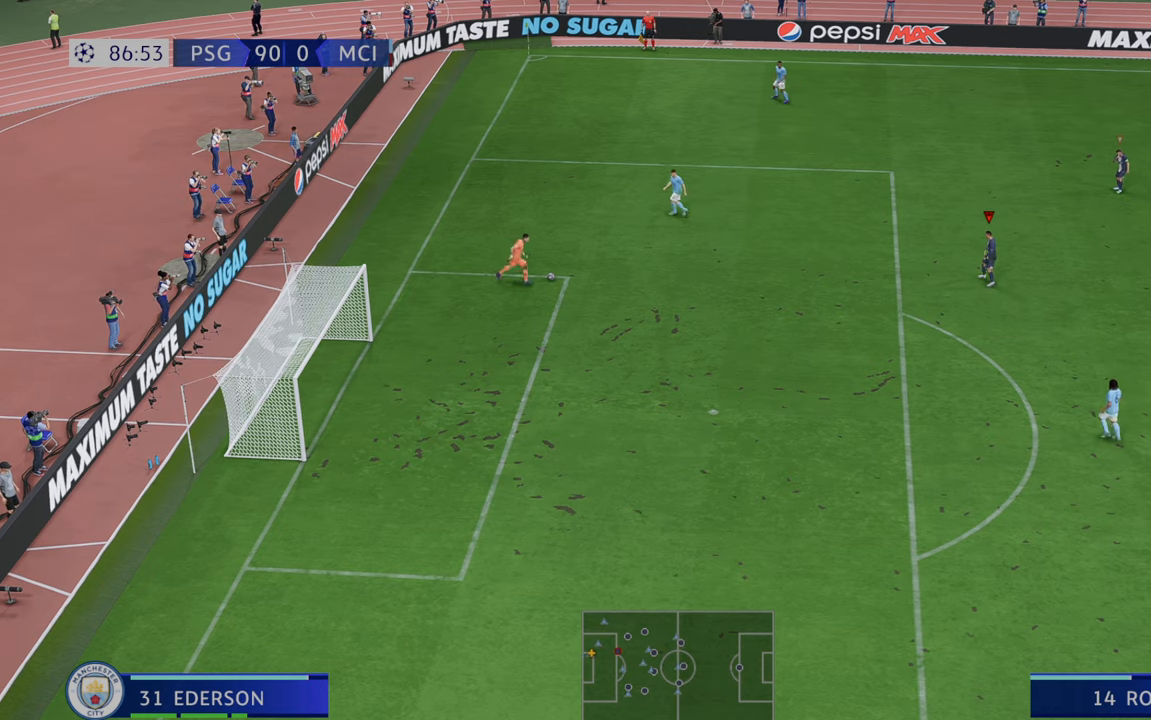
{"dt_ms": 500, "buttons": ["R2"], "left_stick": "left", "right_stick": "center", "events": [[33, "left_stick", "left"]]}
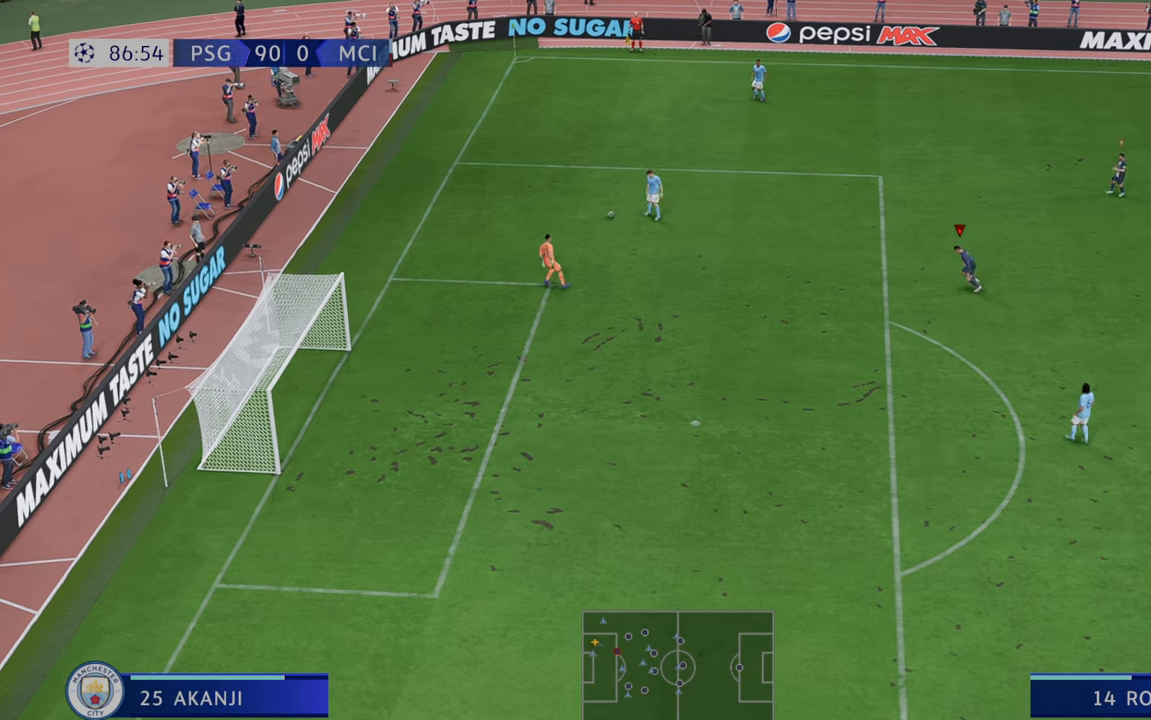
{"dt_ms": 500, "buttons": ["R2"], "left_stick": "up", "right_stick": "center", "events": [[233, "left_stick", "up-left"], [400, "left_stick", "up"]]}
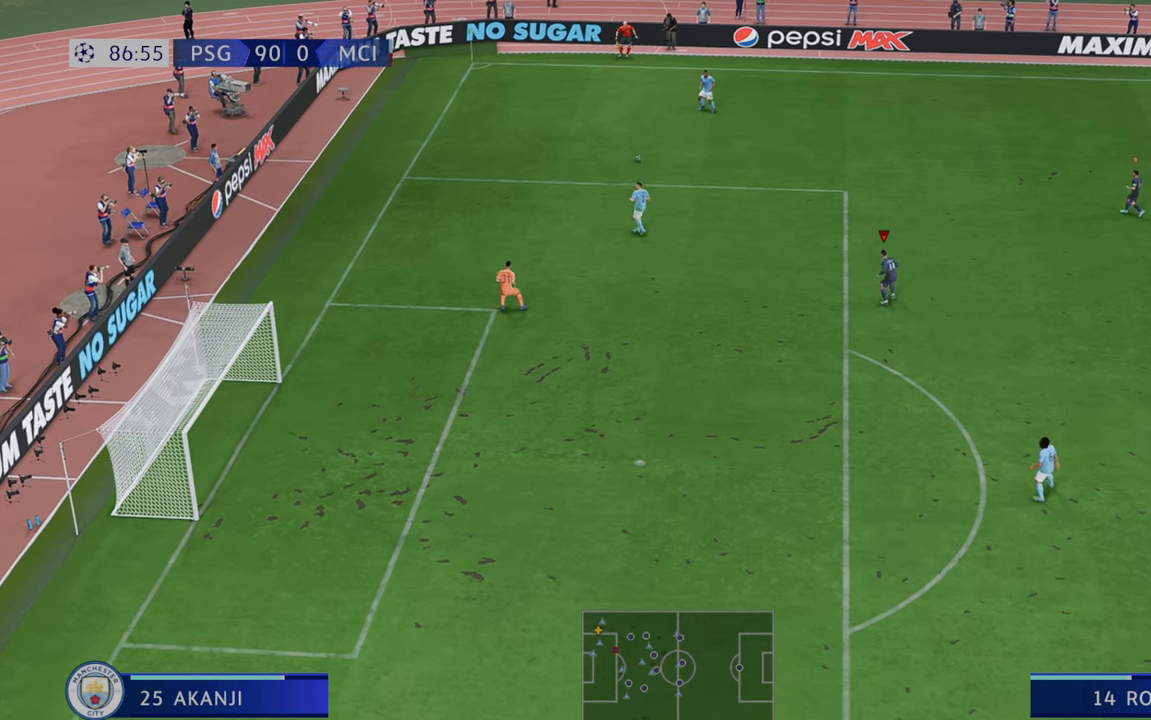
{"dt_ms": 500, "buttons": ["R2"], "left_stick": "up", "right_stick": "center", "events": []}
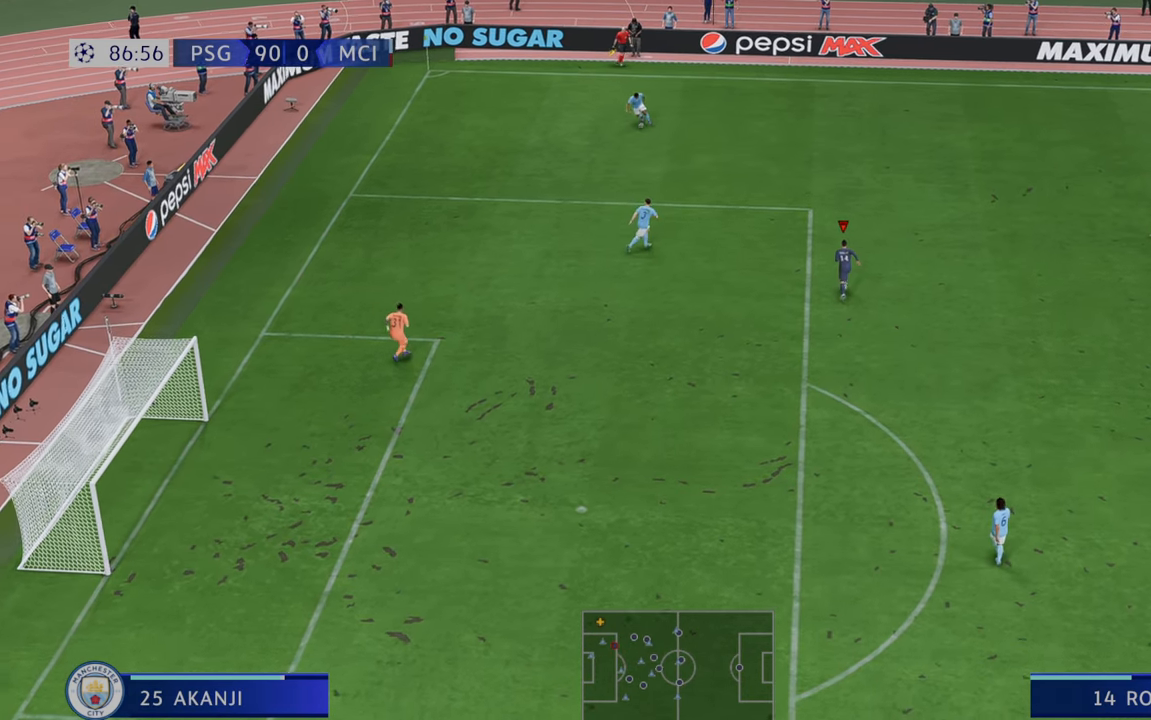
{"dt_ms": 500, "buttons": ["R2"], "left_stick": "up-left", "right_stick": "center", "events": [[467, "left_stick", "up-left"]]}
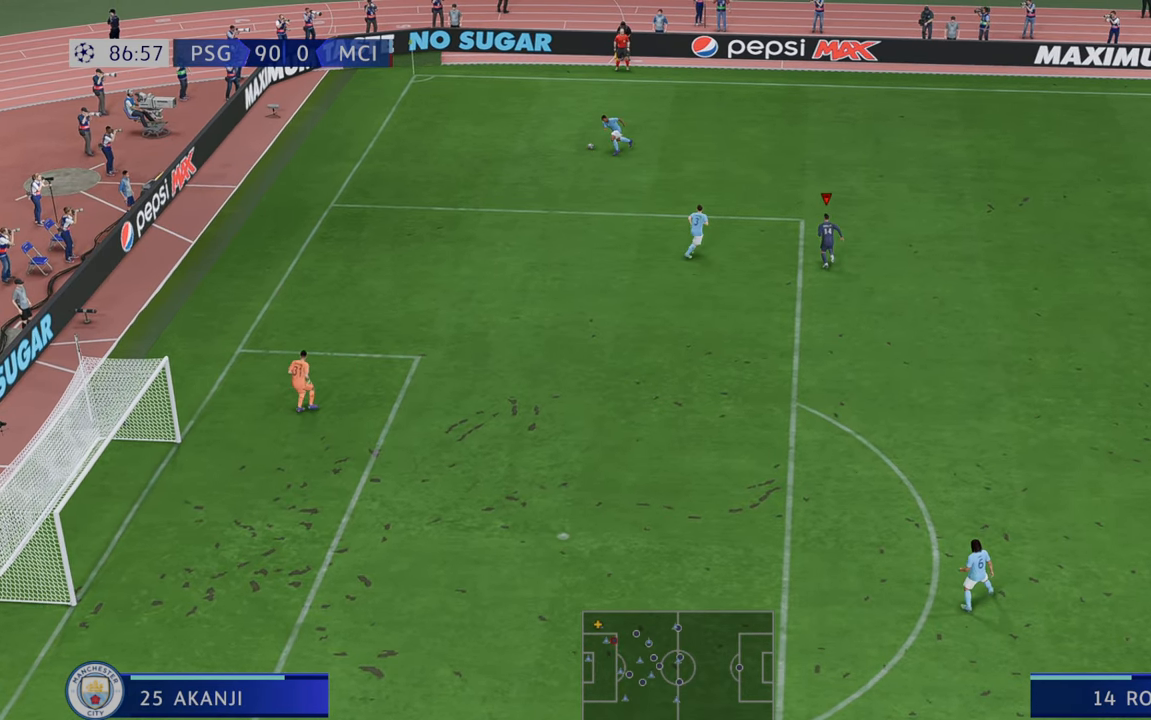
{"dt_ms": 500, "buttons": ["R2"], "left_stick": "left", "right_stick": "center", "events": [[117, "left_stick", "left"]]}
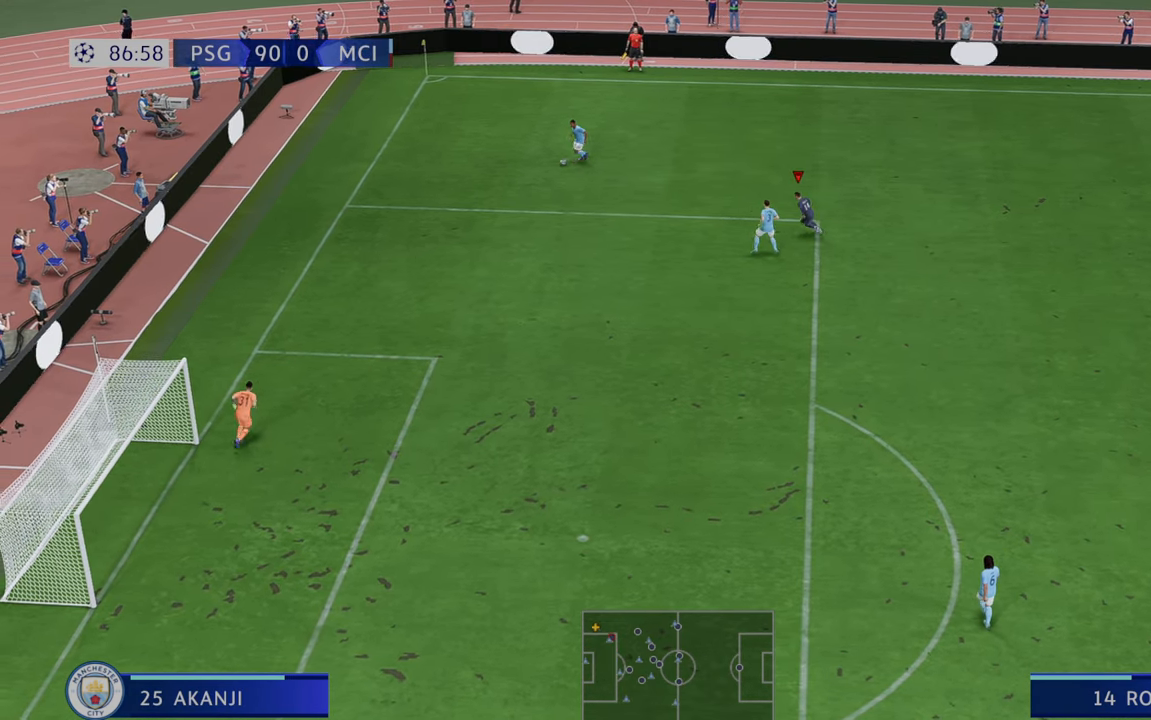
{"dt_ms": 500, "buttons": ["R2"], "left_stick": "left", "right_stick": "center", "events": []}
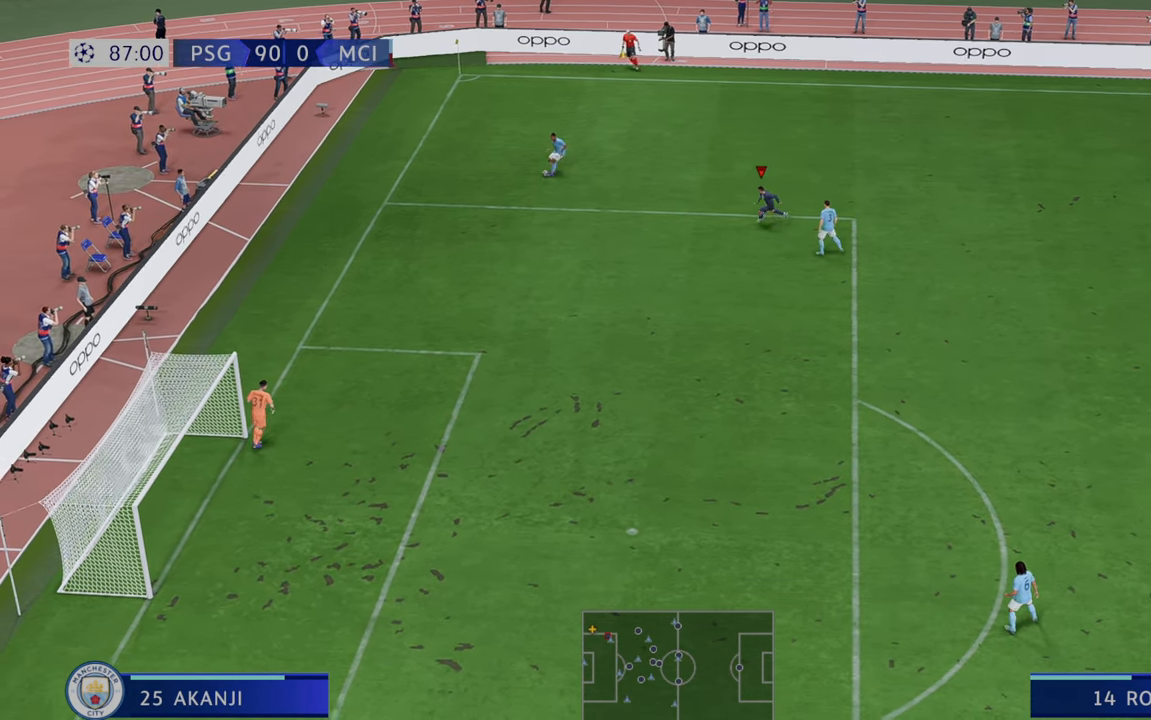
{"dt_ms": 500, "buttons": ["R2"], "left_stick": "up-right", "right_stick": "center", "events": [[350, "left_stick", "center"], [417, "left_stick", "right"], [467, "left_stick", "up-right"]]}
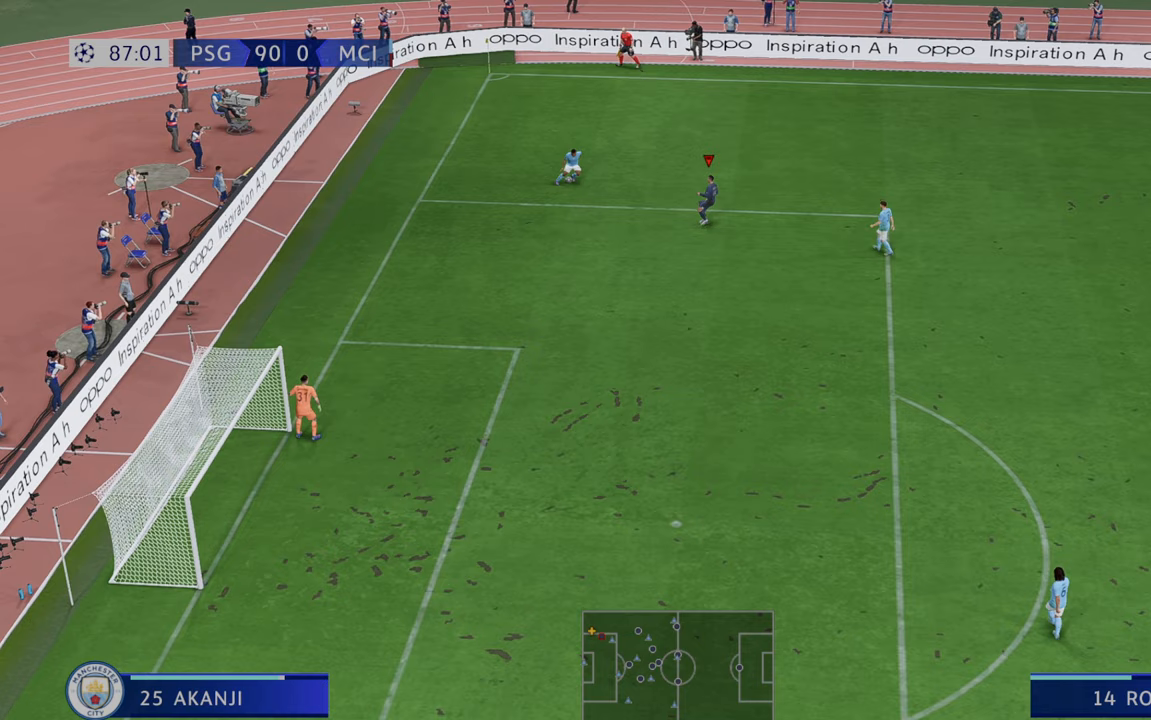
{"dt_ms": 500, "buttons": ["R2"], "left_stick": "up-right", "right_stick": "center", "events": [[133, "left_stick", "right"], [400, "left_stick", "up-right"]]}
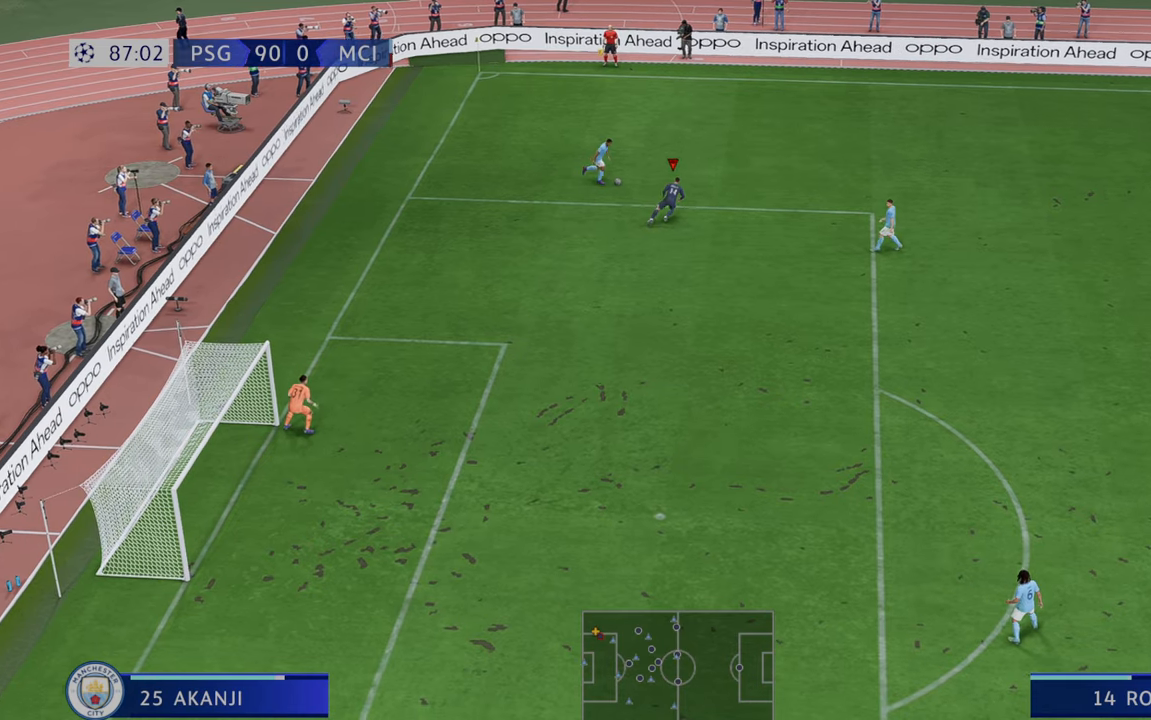
{"dt_ms": 500, "buttons": ["R2"], "left_stick": "down", "right_stick": "center", "events": [[300, "left_stick", "down-right"], [367, "left_stick", "down"]]}
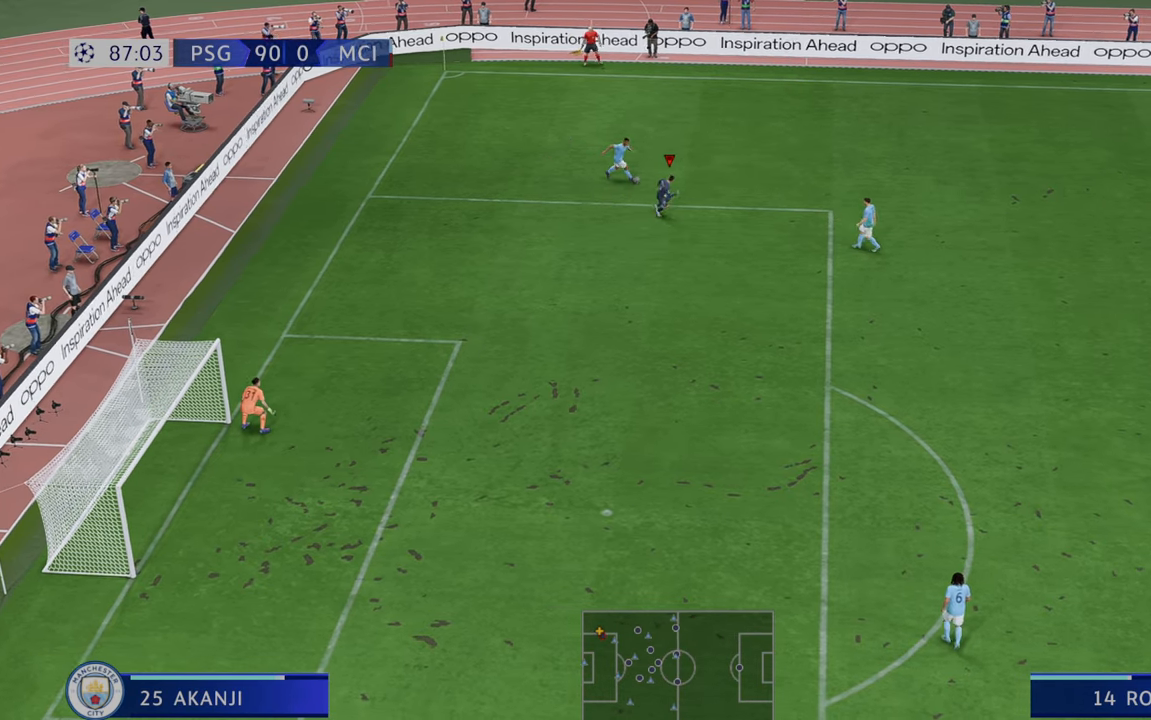
{"dt_ms": 500, "buttons": ["R2"], "left_stick": "up-right", "right_stick": "center", "events": [[50, "left_stick", "up-right"]]}
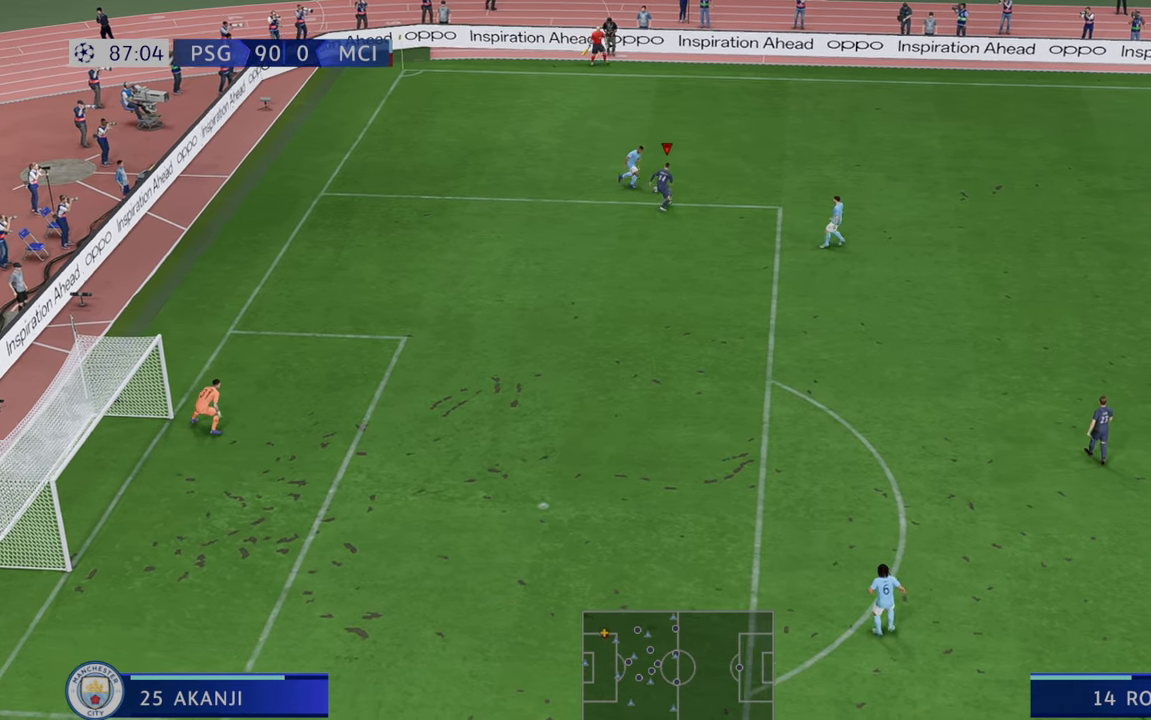
{"dt_ms": 500, "buttons": ["R2"], "left_stick": "right", "right_stick": "center", "events": [[250, "left_stick", "right"]]}
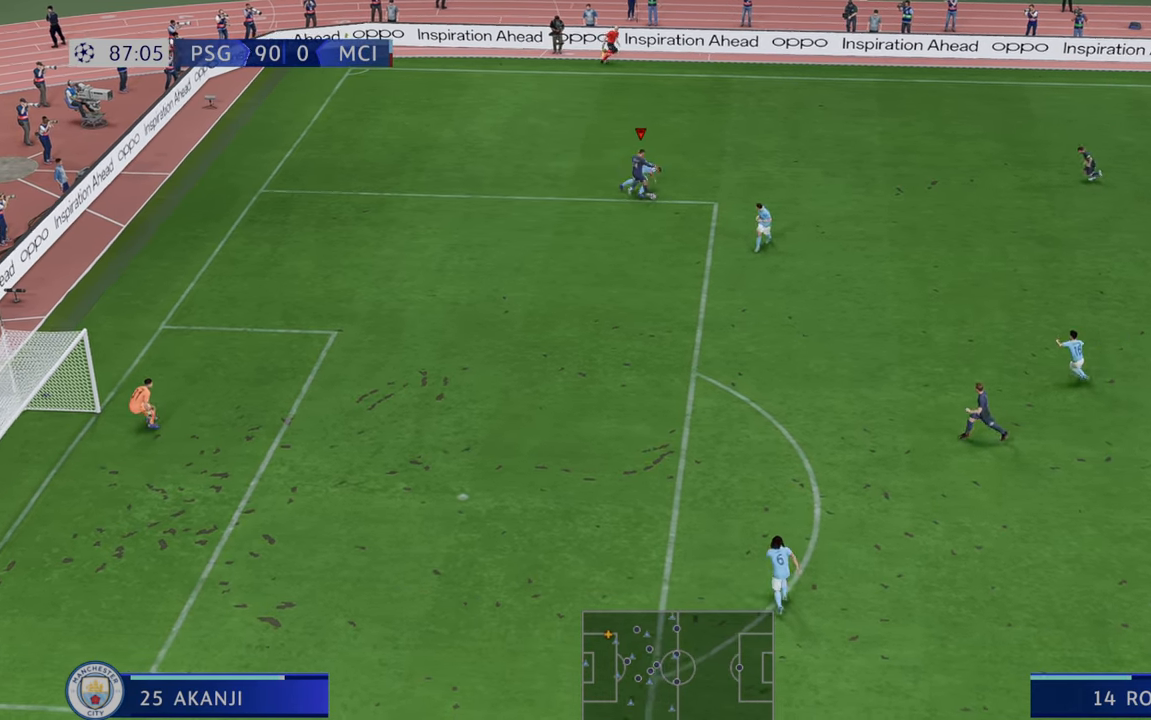
{"dt_ms": 500, "buttons": ["R2"], "left_stick": "down-right", "right_stick": "center"}
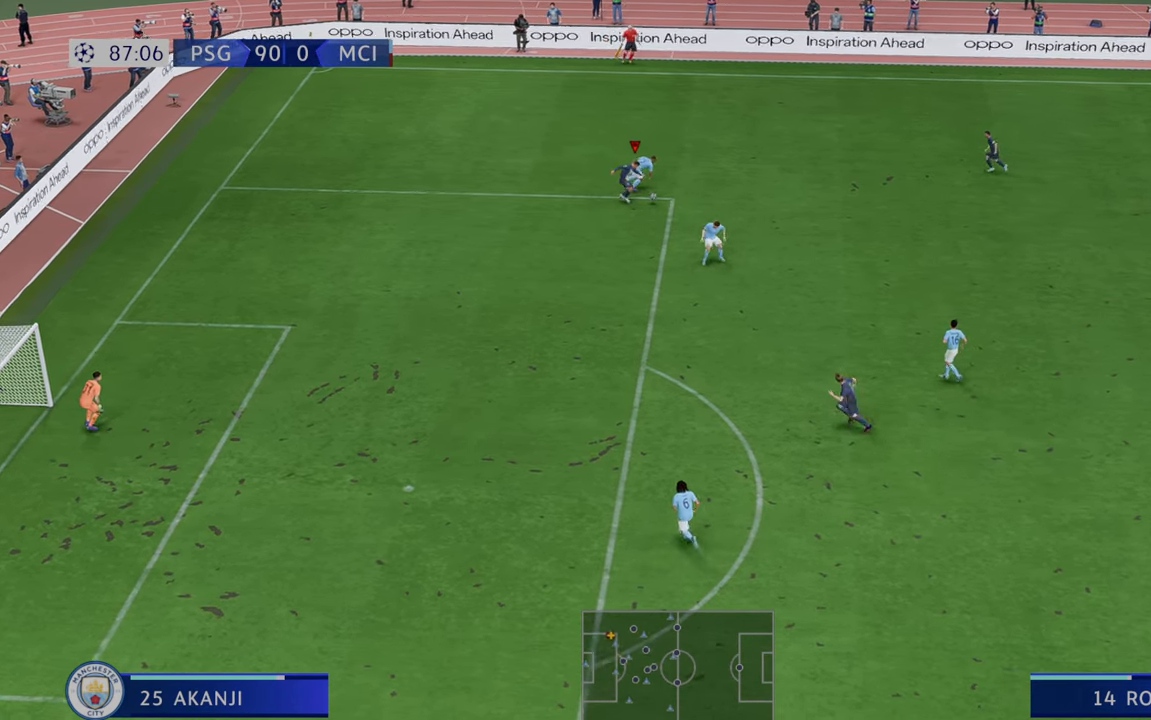
{"dt_ms": 500, "buttons": ["R2"], "left_stick": "down", "right_stick": "center", "events": [[183, "left_stick", "right"], [300, "A", "down"], [383, "L1", "down"], [383, "left_stick", "down"], [450, "A", "up"], [483, "L1", "up"]]}
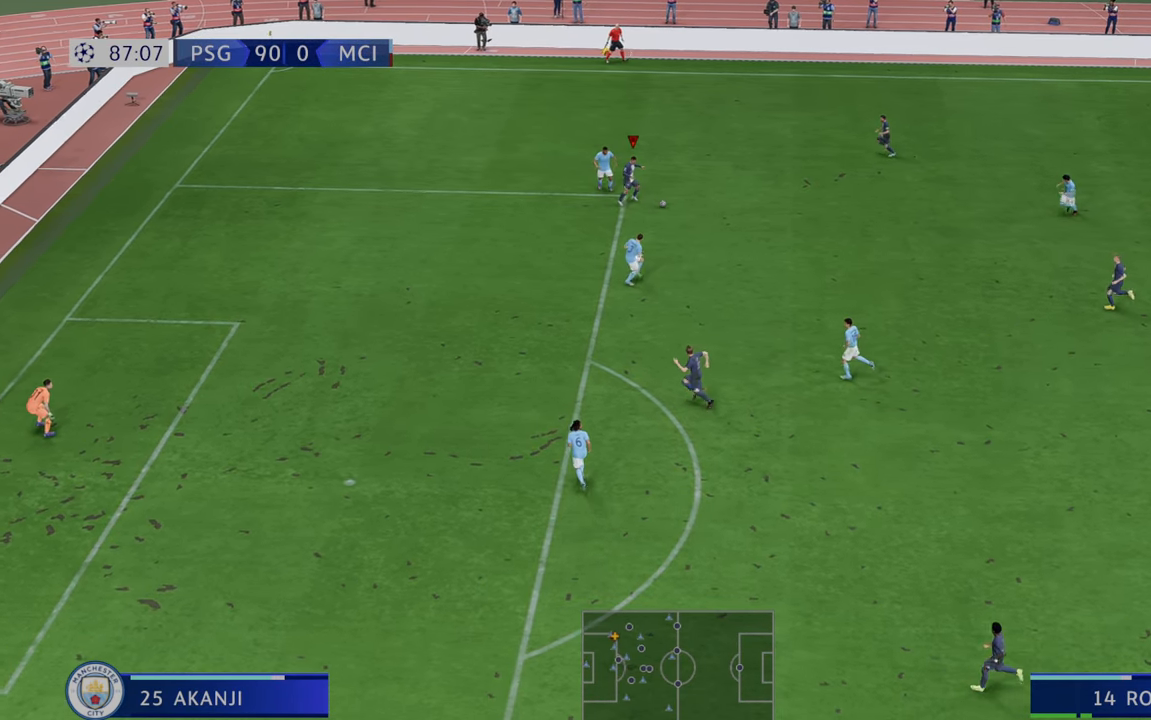
{"dt_ms": 500, "buttons": ["R2"], "left_stick": "down", "right_stick": "center", "events": []}
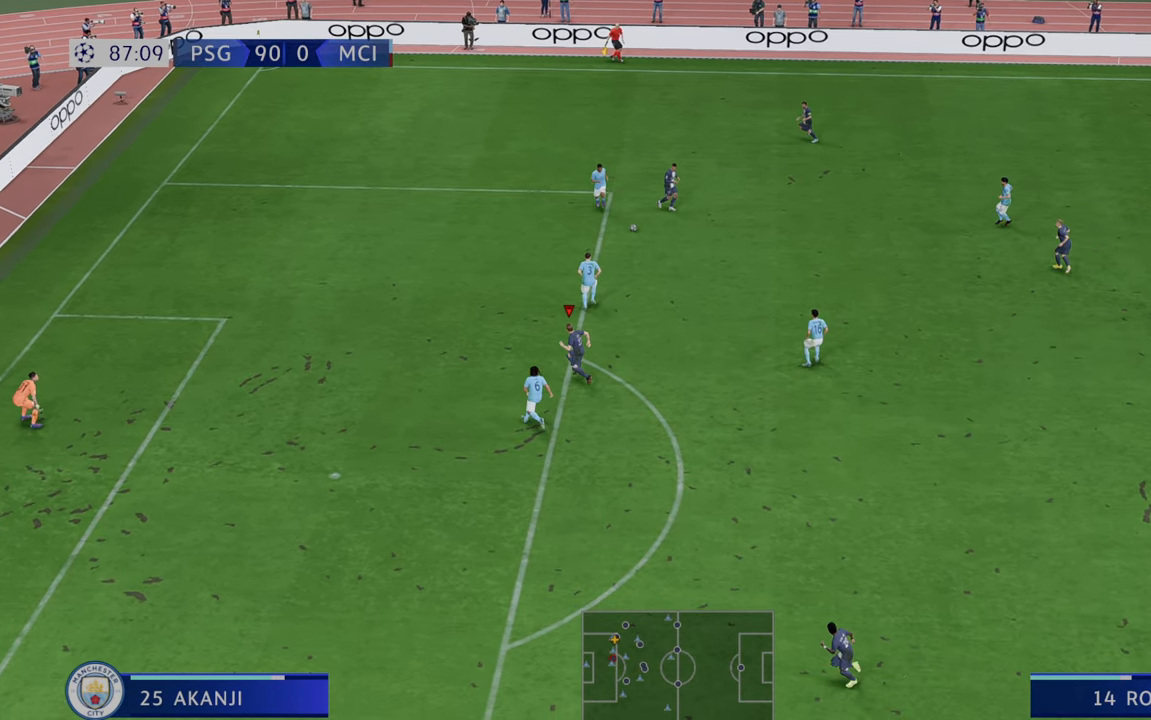
{"dt_ms": 500, "buttons": ["R2"], "left_stick": "up", "right_stick": "center", "events": [[217, "left_stick", "down-right"], [367, "left_stick", "up-right"], [417, "left_stick", "up"]]}
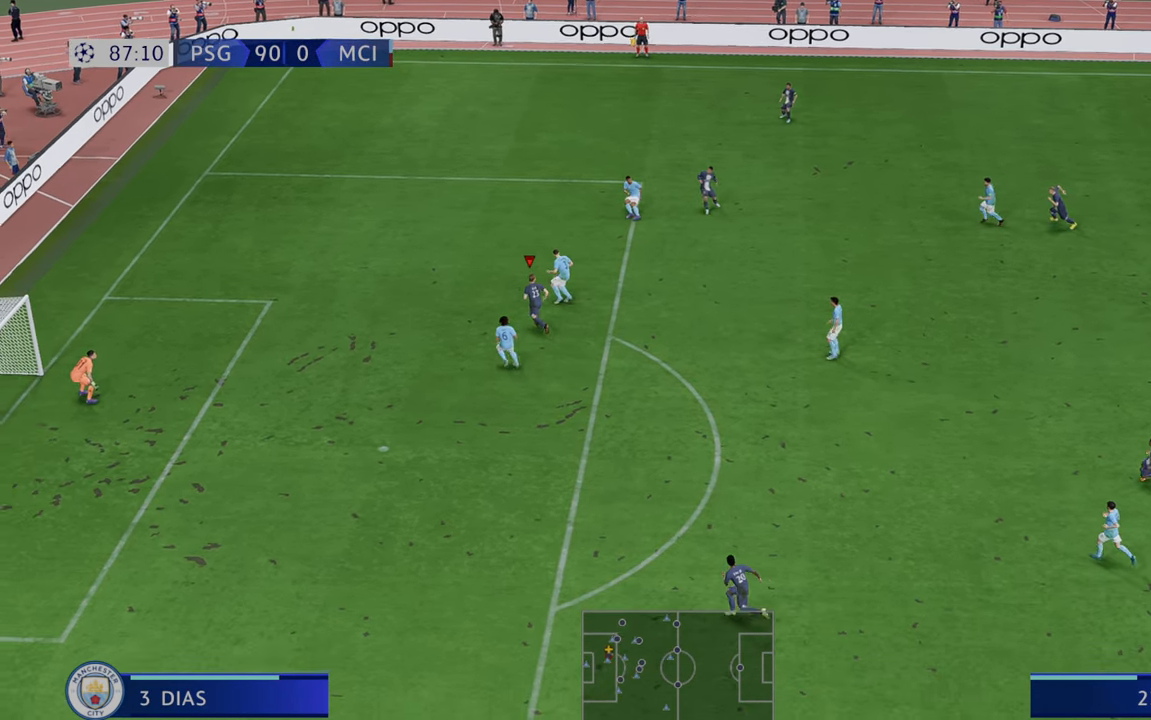
{"dt_ms": 500, "buttons": ["R2"], "left_stick": "up-right", "right_stick": "center", "events": [[83, "left_stick", "up-left"], [317, "left_stick", "up"], [450, "left_stick", "up-right"]]}
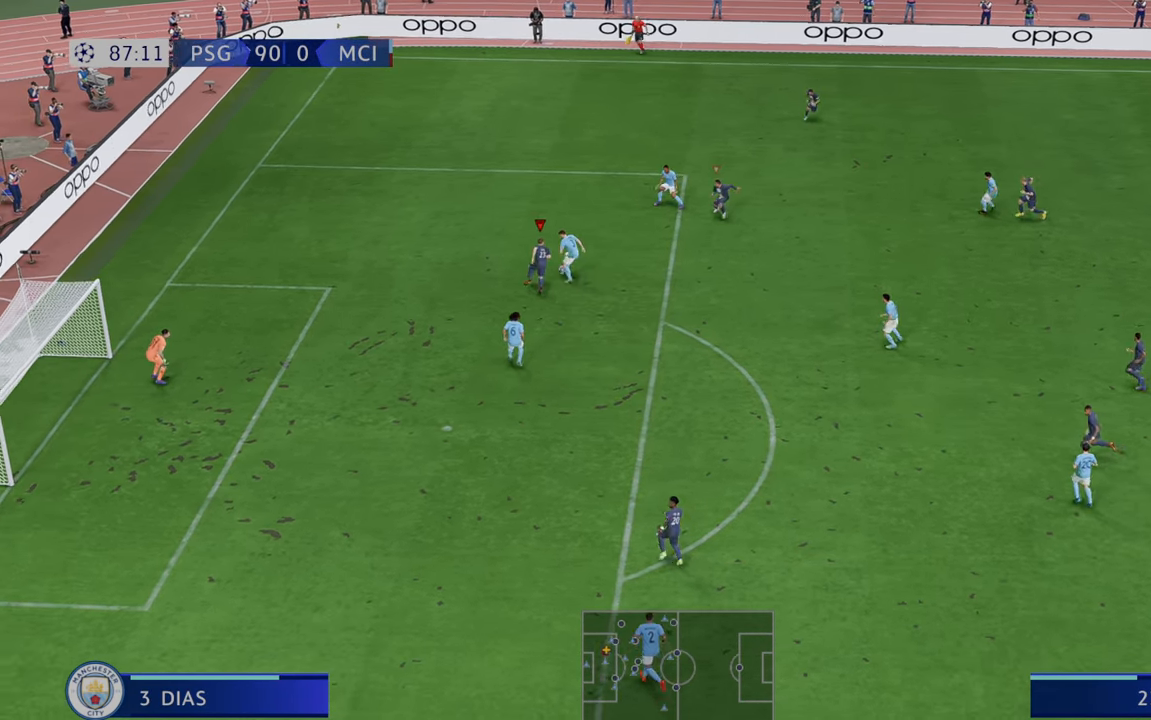
{"dt_ms": 1000, "buttons": ["R2"], "left_stick": "down-right", "right_stick": "center"}
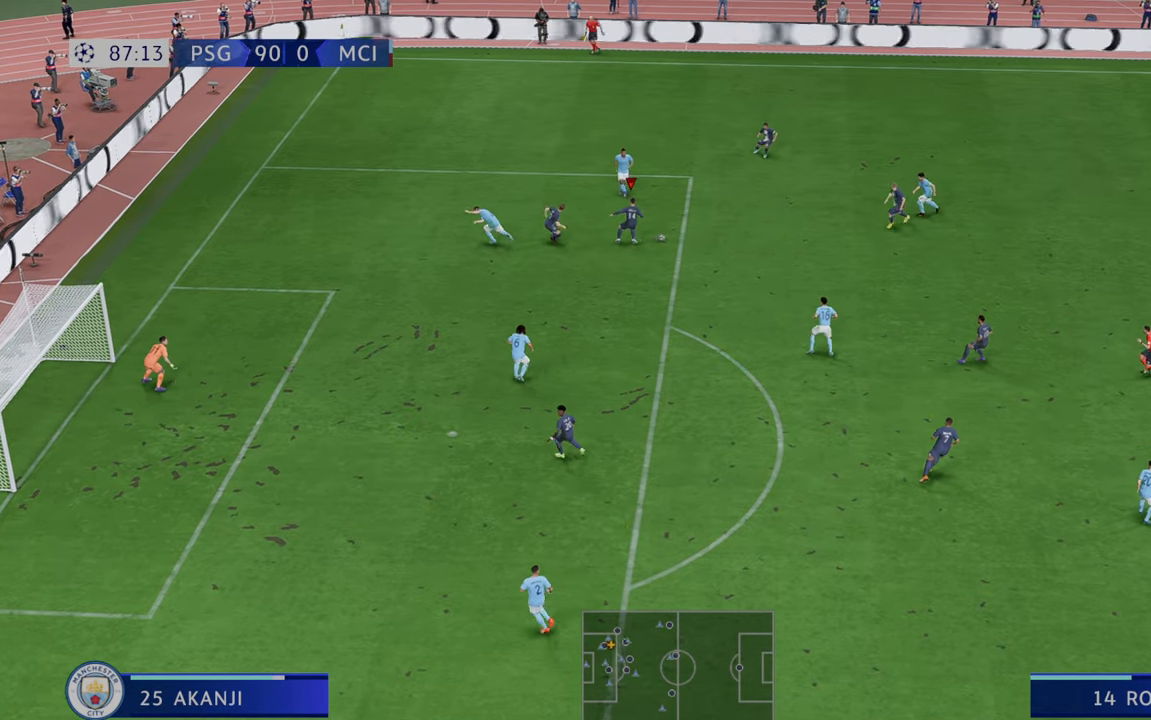
{"dt_ms": 500, "buttons": ["R2"], "left_stick": "down", "right_stick": "center", "events": [[83, "left_stick", "down"]]}
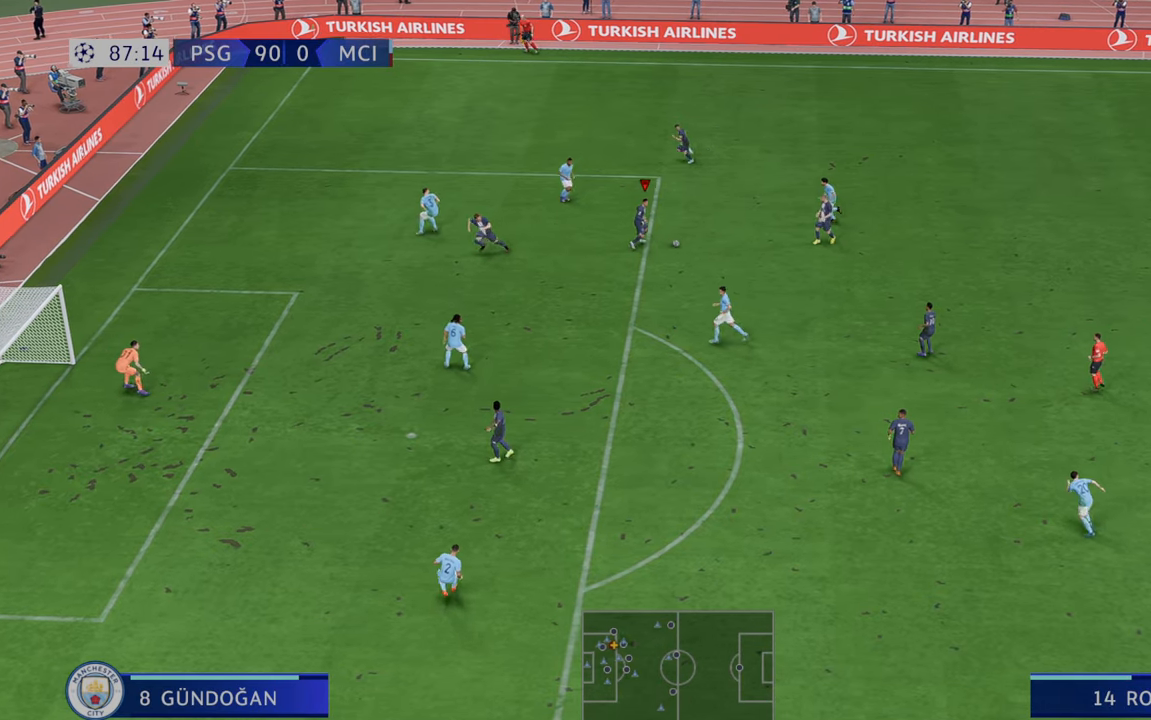
{"dt_ms": 500, "buttons": ["R2"], "left_stick": "down-left", "right_stick": "center", "events": [[350, "A", "down"], [483, "A", "up"], [483, "left_stick", "down-left"]]}
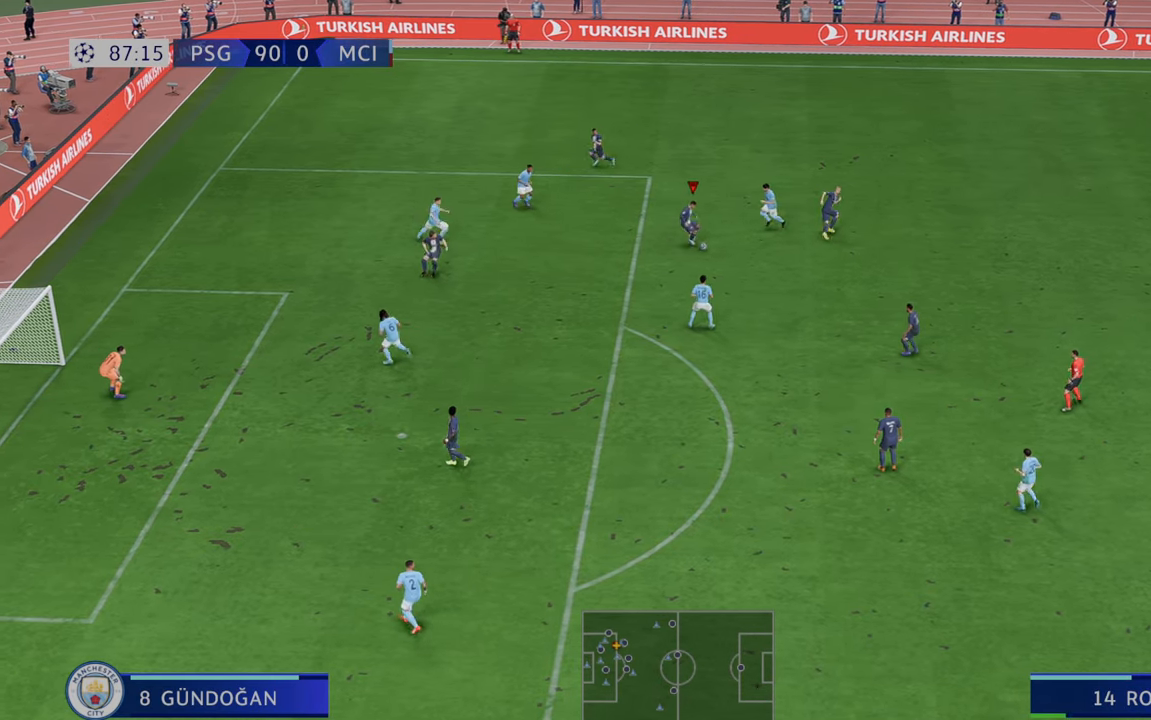
{"dt_ms": 500, "buttons": ["R2"], "left_stick": "down", "right_stick": "center", "events": [[150, "R1", "down"], [283, "R1", "up"], [283, "left_stick", "down"]]}
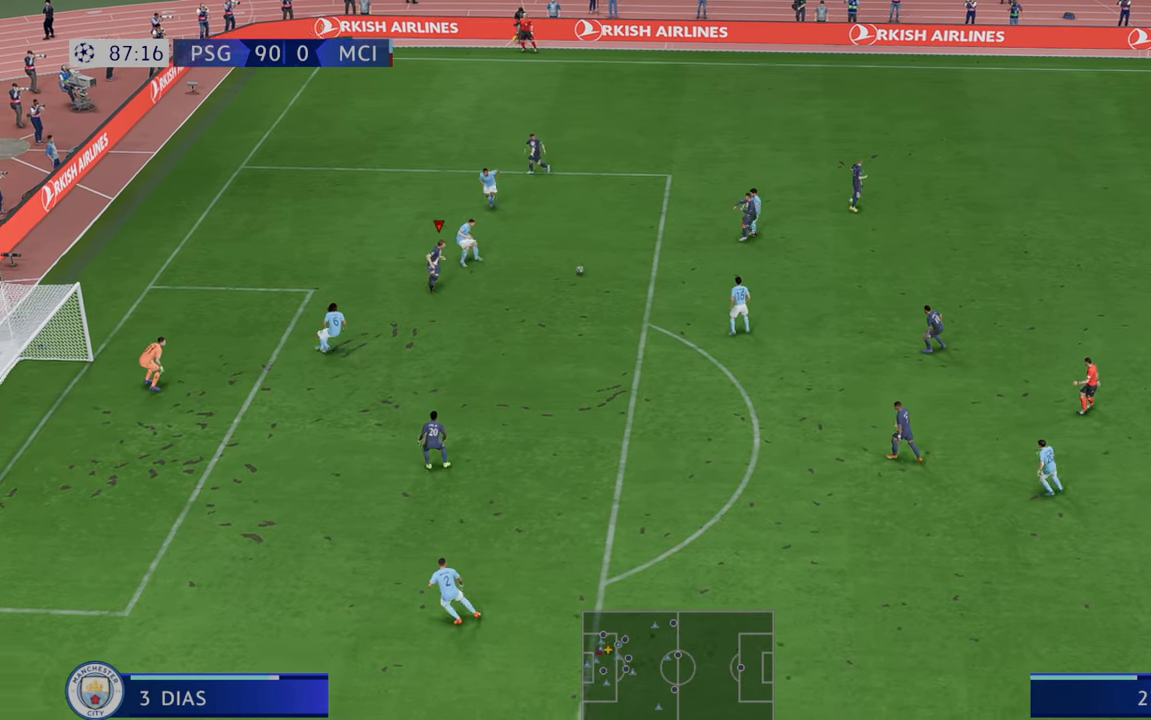
{"dt_ms": 500, "buttons": ["R2"], "left_stick": "down", "right_stick": "center", "events": []}